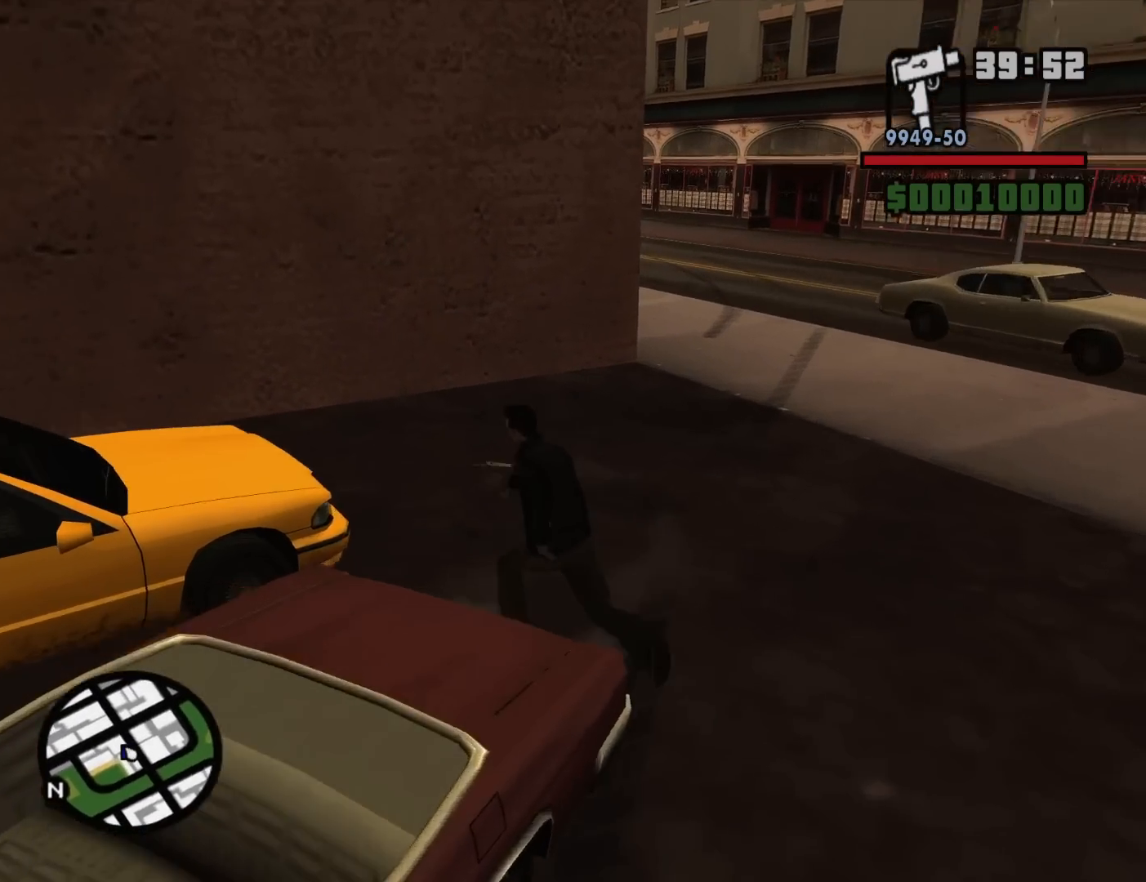
Gameplay with keyboard and mouse; each line is a JSON object with the keys and mouse buttons held at the frame after it. "events" lists presses ("down") and releases ("up") of "1", "2", "3", "4", "5", "6", "8", "a", "alt", "c", "ctrl", "d", "down", "e", "escape", "f", "f1", "f2", "f3", "g", "h", "left", "num2", "q", "r", "right", "s", "shift", "space", "t", "tab", "up", "v", "w", "x", "z", "mouse_left", "mouse_middle", "mouse_right", "mouse_wheel_up" and "mouse_wheel_down" between this image and that frame as [ms after this image, input, new state], when the widget could be followed in between. "mouse_left", "mouse_middle", "mouse_right", "mouse_wheel_up", "mouse_wheel_down" = the "left", "middle", "right", "wheel_up", "wheel_down" buttons of the "mouse" list. No other keys are recorded. Mouse movement is not recorded.
{"keys": ["a", "w"], "mouse": [], "events": [[100, "space", "down"], [233, "space", "up"], [333, "space", "down"], [417, "space", "up"]]}
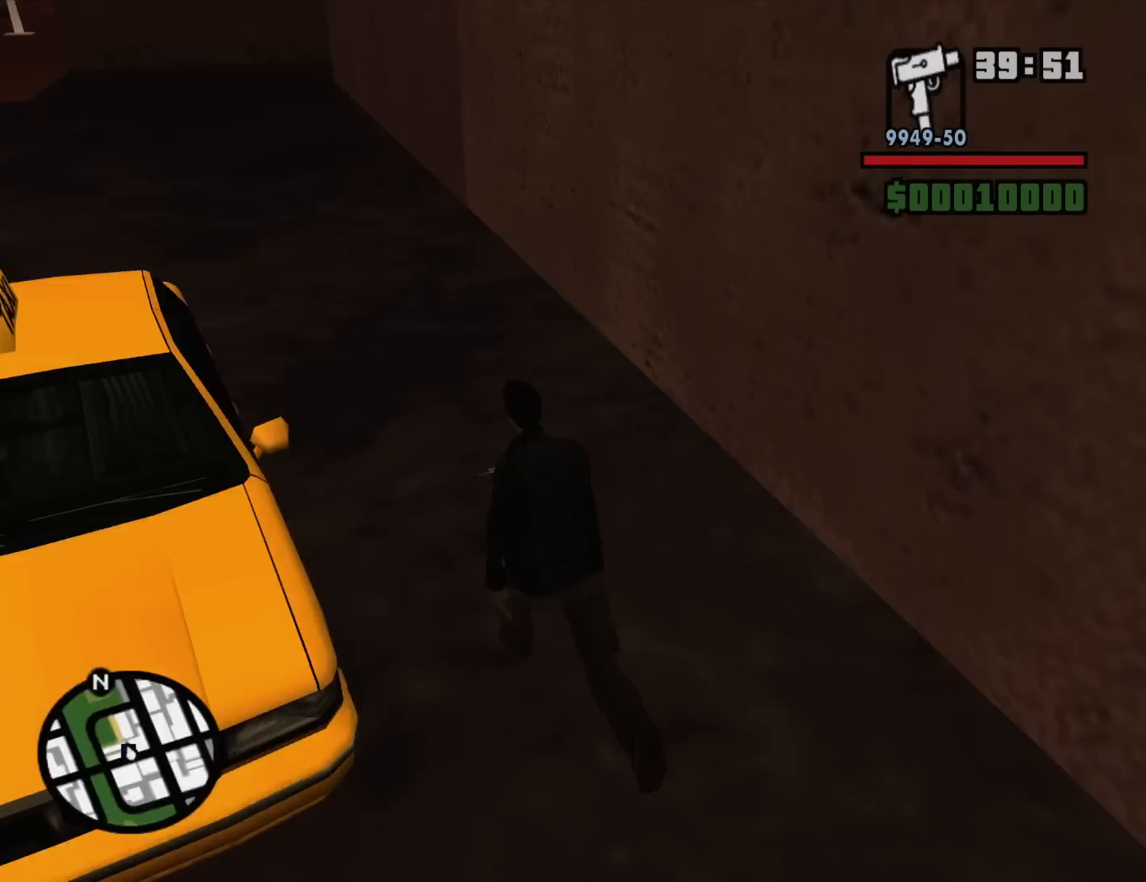
{"keys": [], "mouse": [], "events": [[17, "f", "down"], [17, "space", "down"], [117, "space", "up"], [150, "a", "up"], [150, "f", "up"], [150, "w", "up"], [250, "f", "down"], [483, "f", "up"]]}
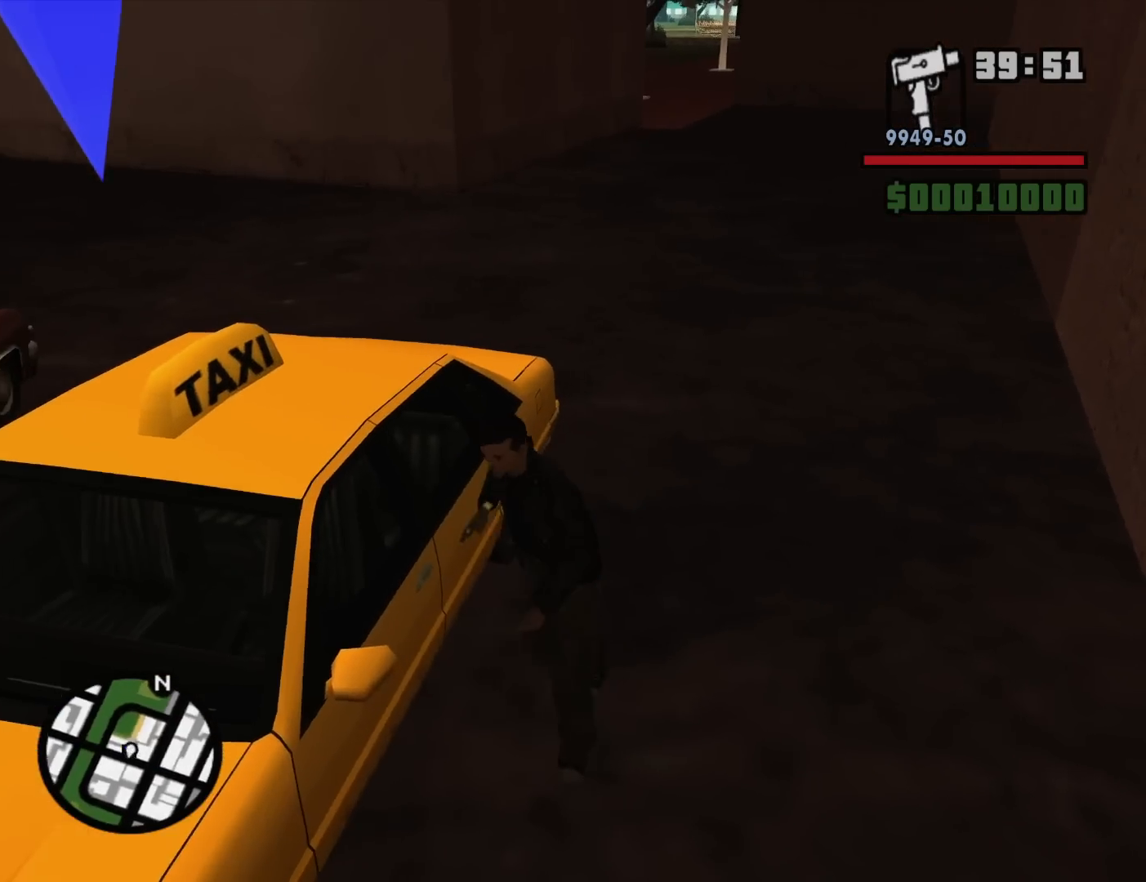
{"keys": [], "mouse": [], "events": []}
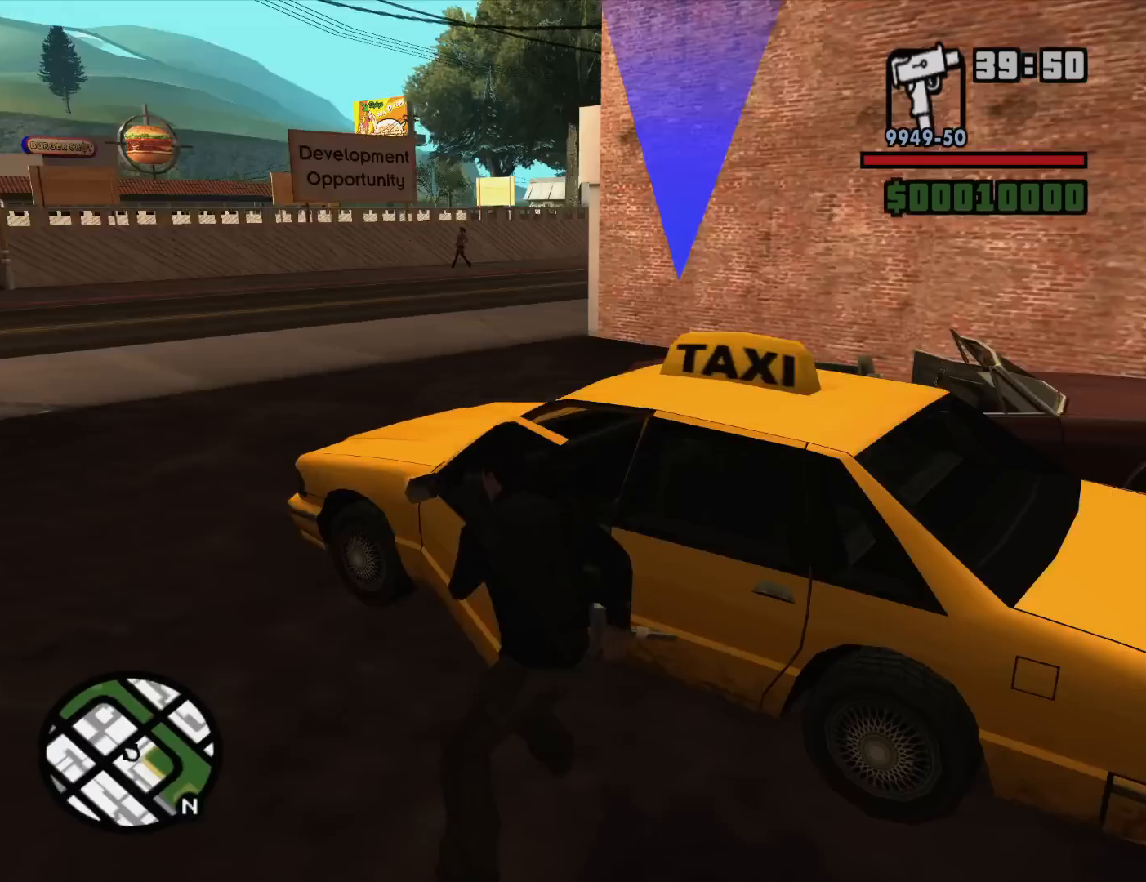
{"keys": [], "mouse": [], "events": []}
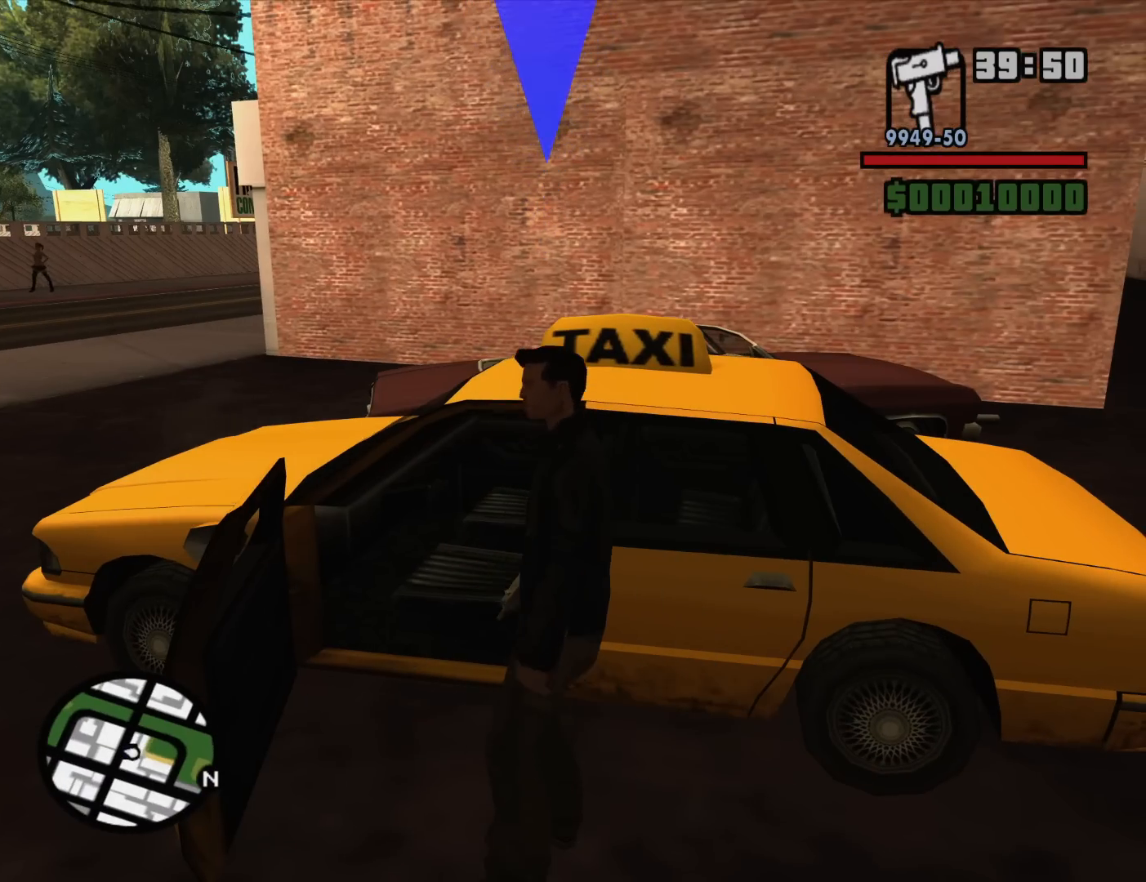
{"keys": ["shift", "w"], "mouse": [], "events": [[200, "shift", "down"], [200, "w", "down"]]}
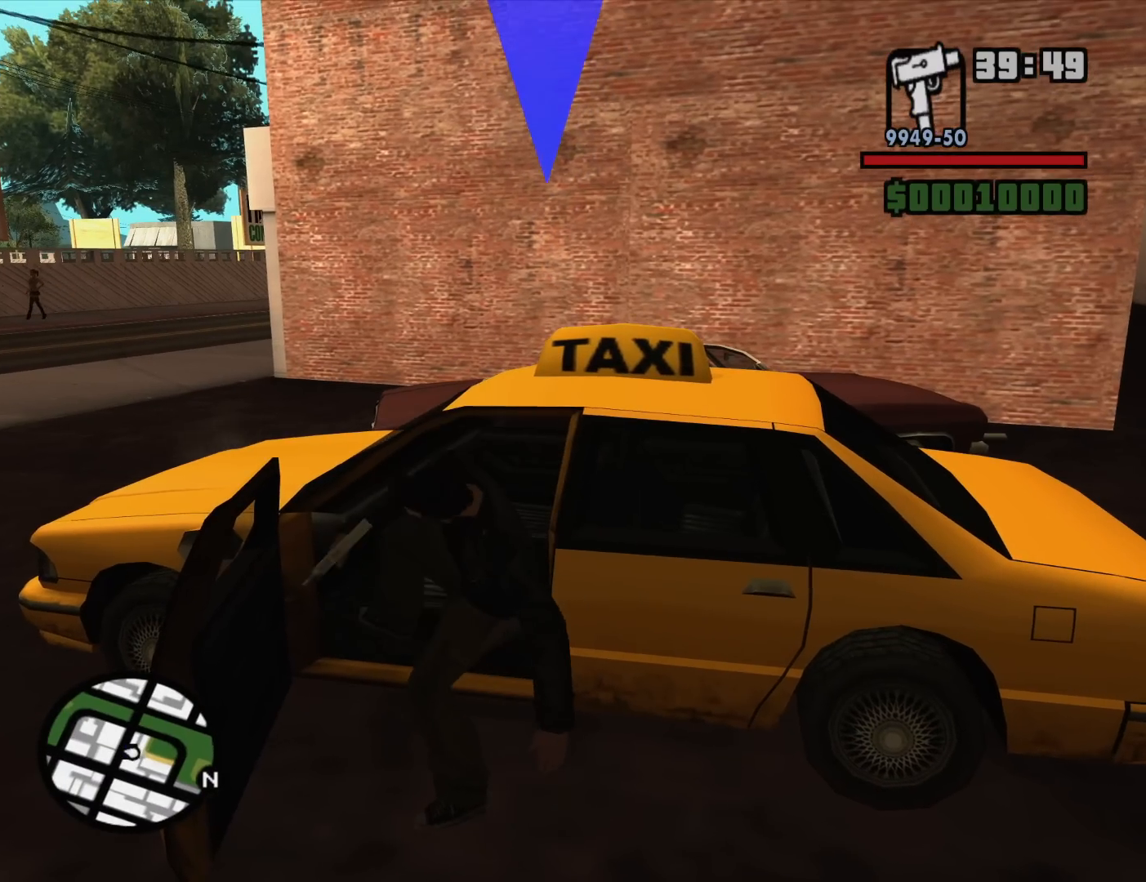
{"keys": ["shift", "w"], "mouse": [], "events": []}
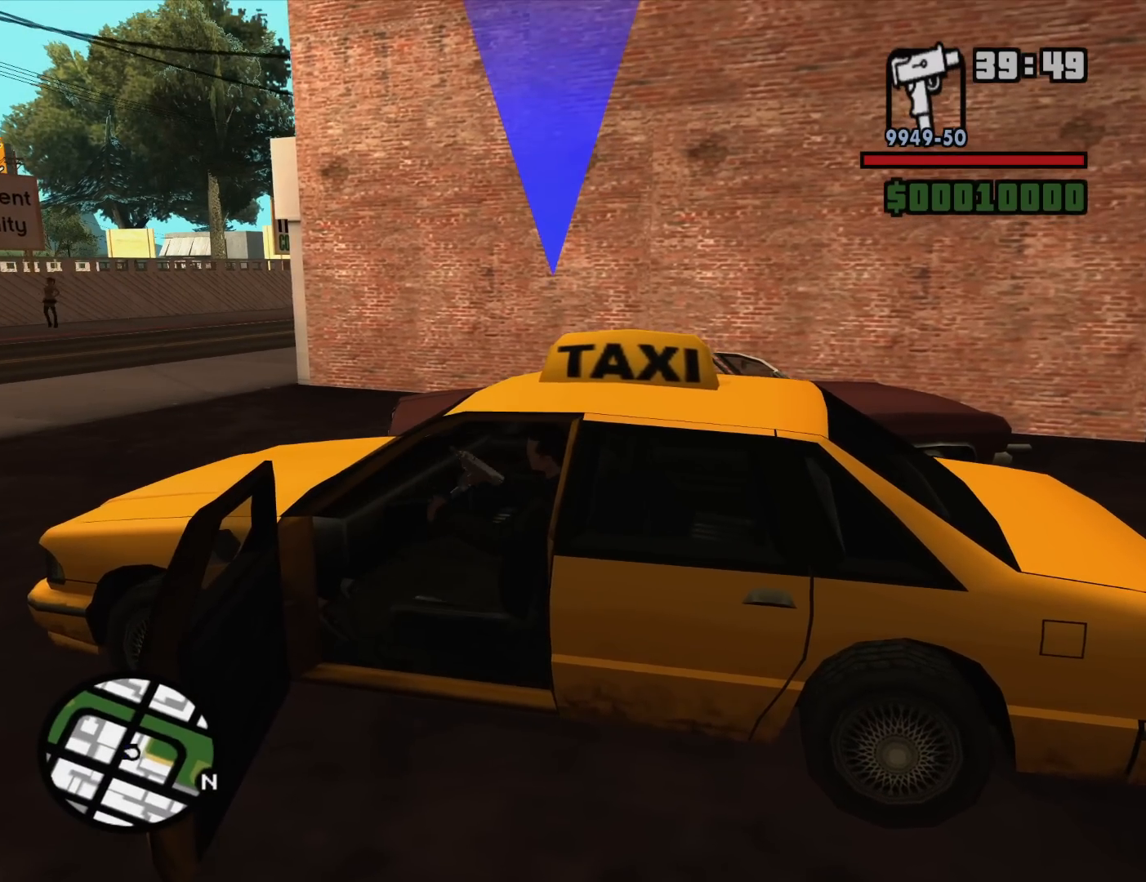
{"keys": ["w"], "mouse": [], "events": [[183, "shift", "up"]]}
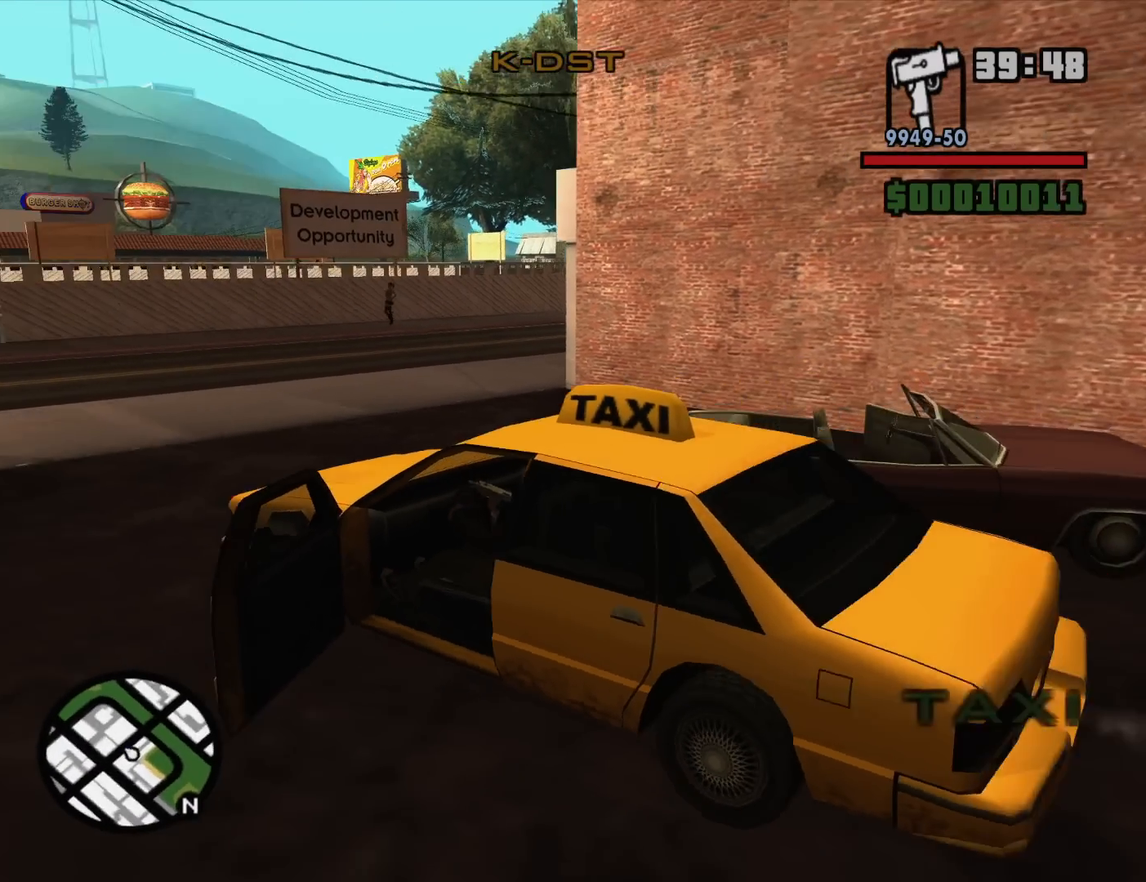
{"keys": ["w"], "mouse": [], "events": [[150, "d", "down"], [350, "d", "up"]]}
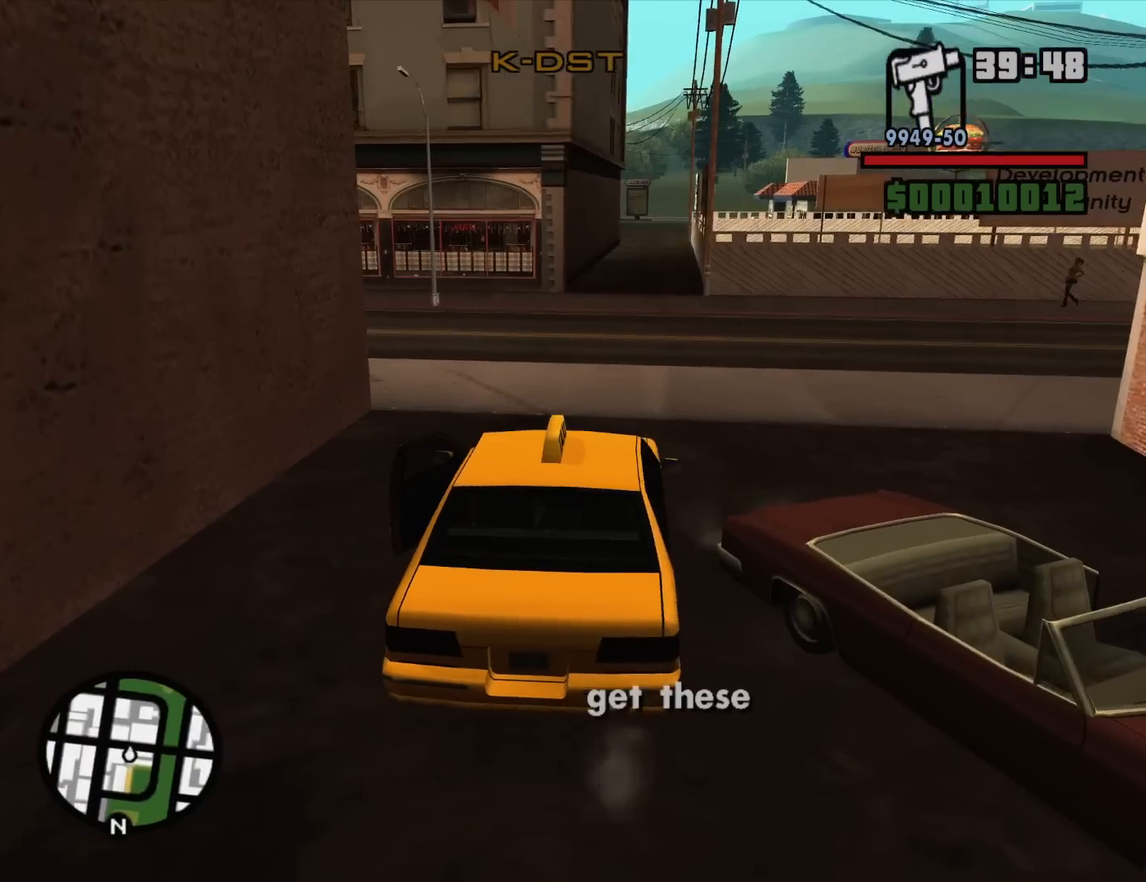
{"keys": ["d", "w"], "mouse": [], "events": [[400, "d", "down"]]}
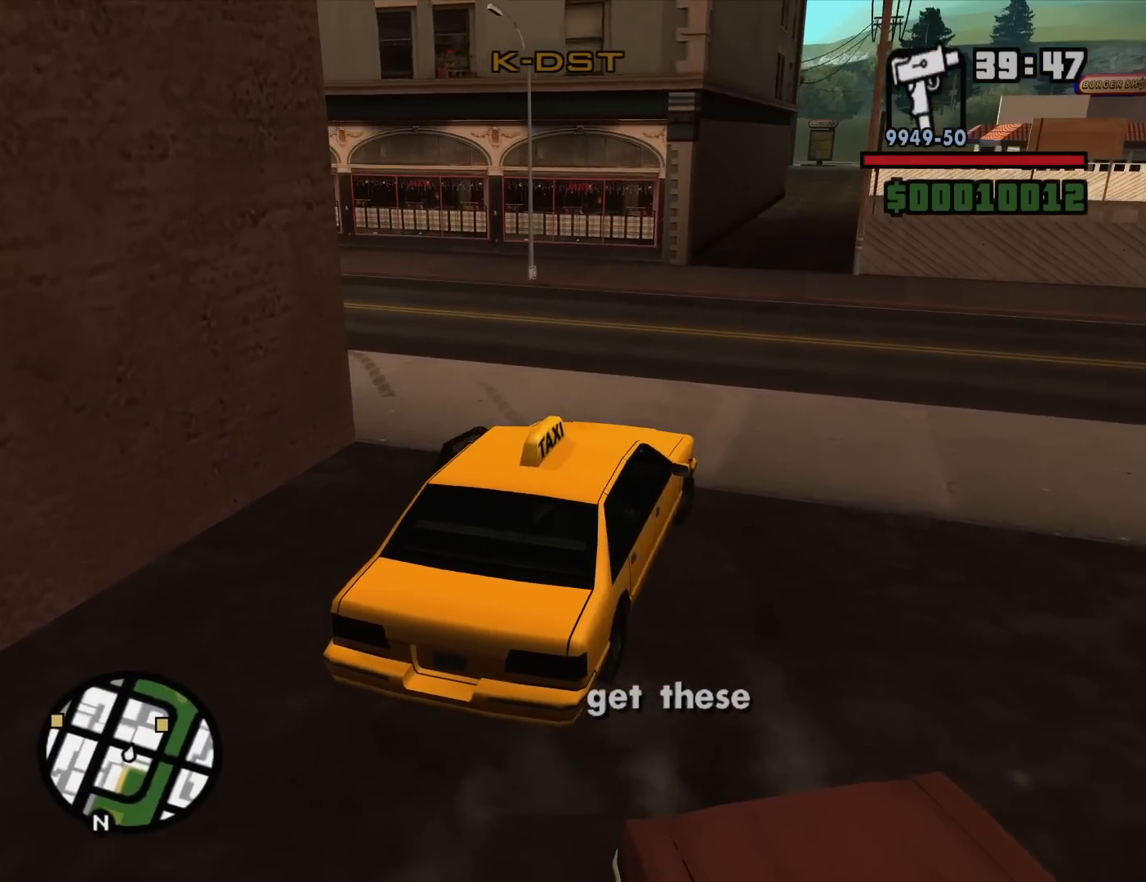
{"keys": ["d", "w"], "mouse": [], "events": []}
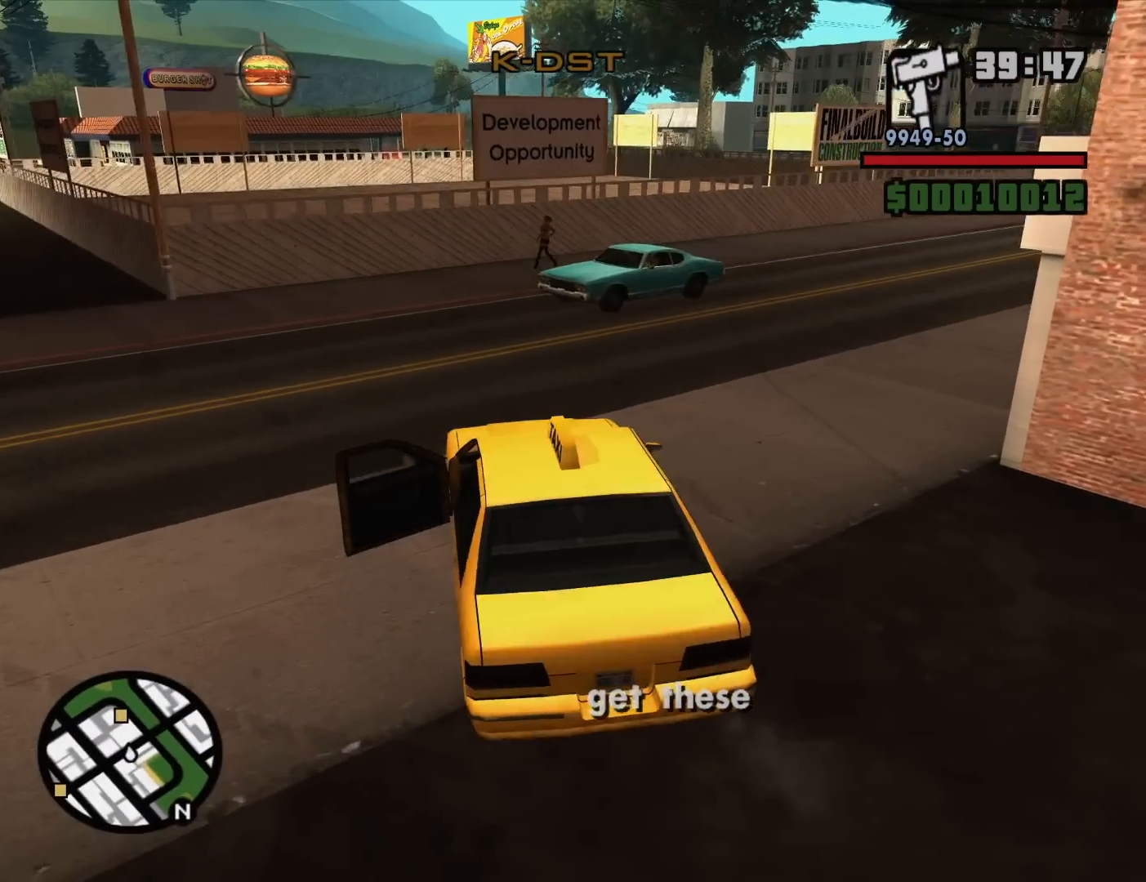
{"keys": ["w"], "mouse": [], "events": [[250, "d", "up"]]}
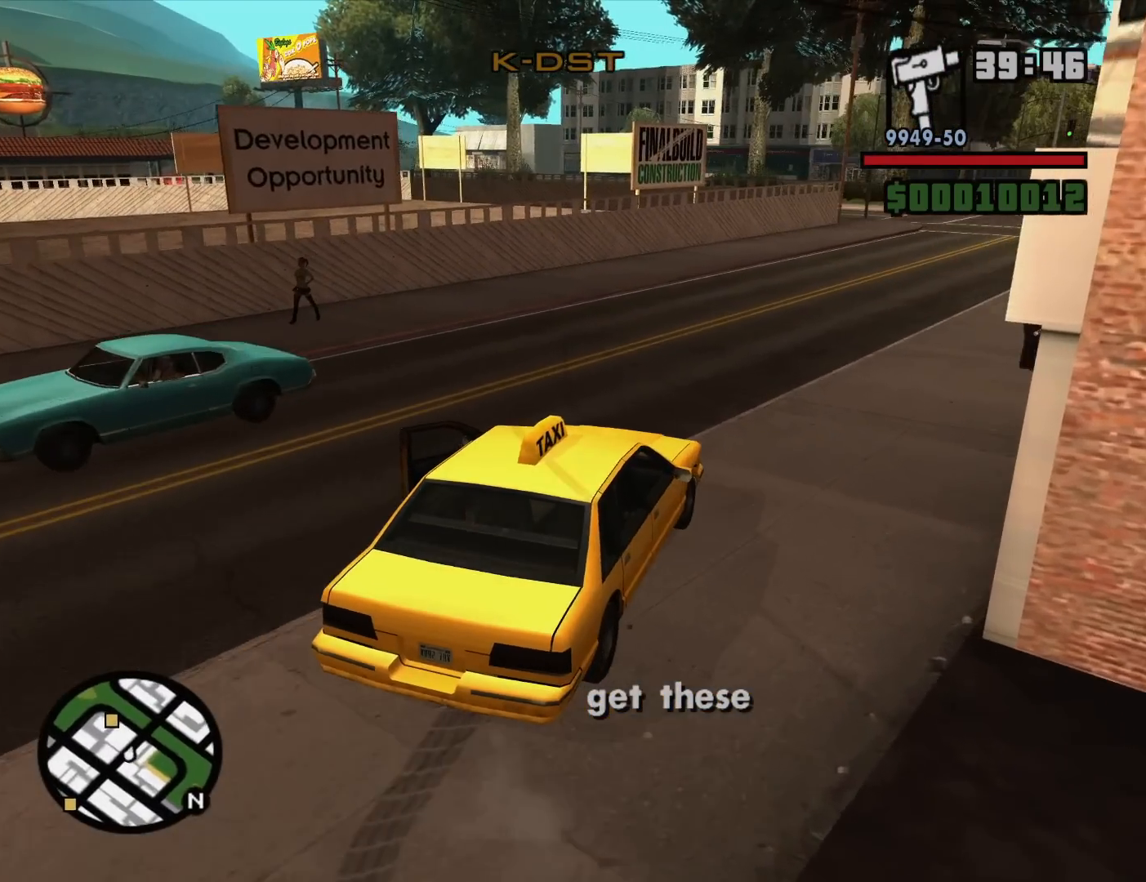
{"keys": ["d", "w"], "mouse": [], "events": [[367, "d", "down"]]}
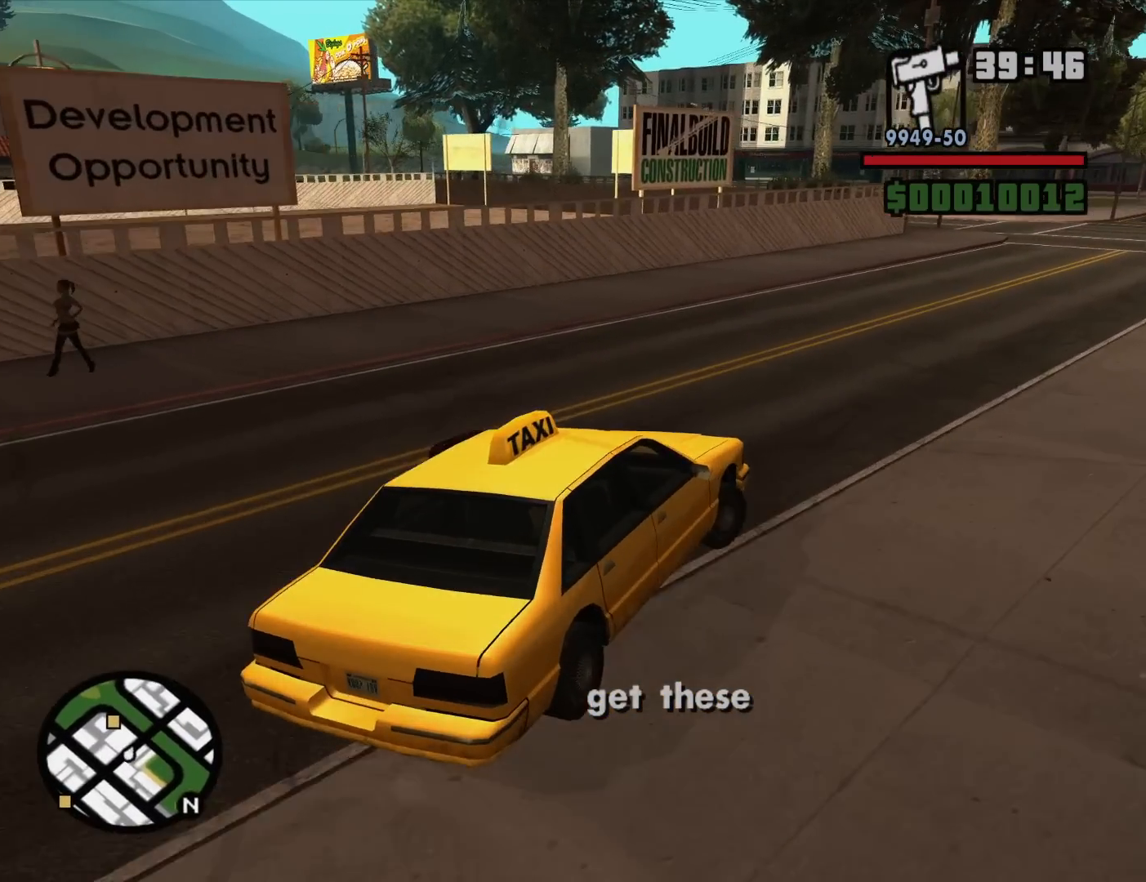
{"keys": ["w"], "mouse": [], "events": [[50, "d", "up"], [283, "d", "down"], [367, "d", "up"]]}
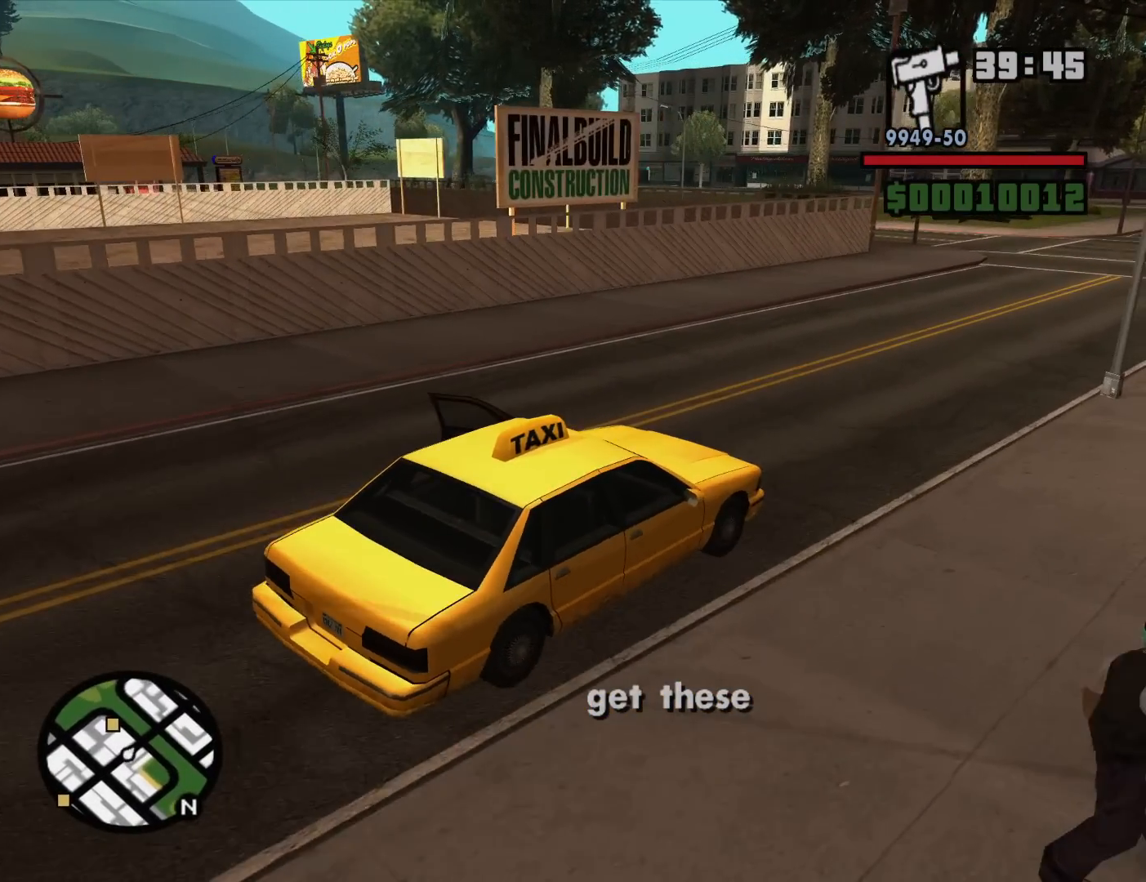
{"keys": ["w"], "mouse": [], "events": [[117, "d", "down"], [200, "d", "up"]]}
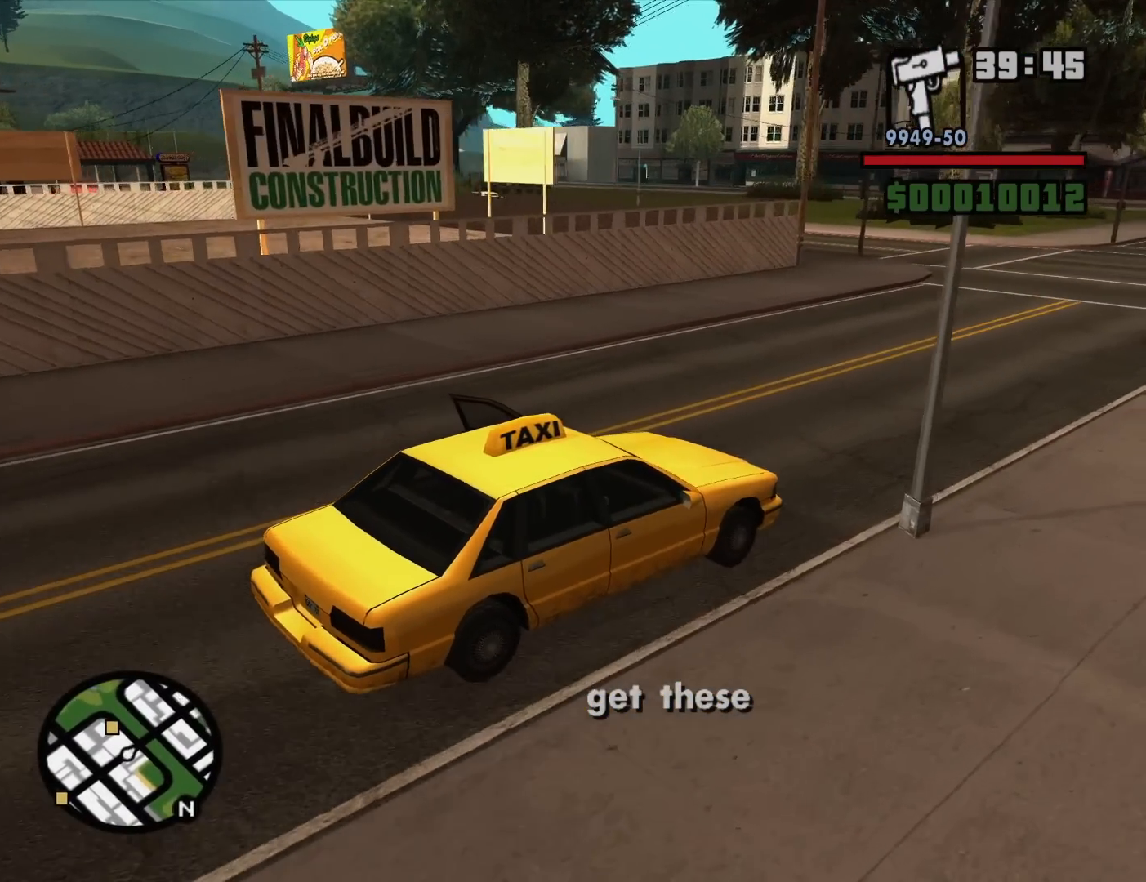
{"keys": ["a", "w"], "mouse": [], "events": [[400, "a", "down"]]}
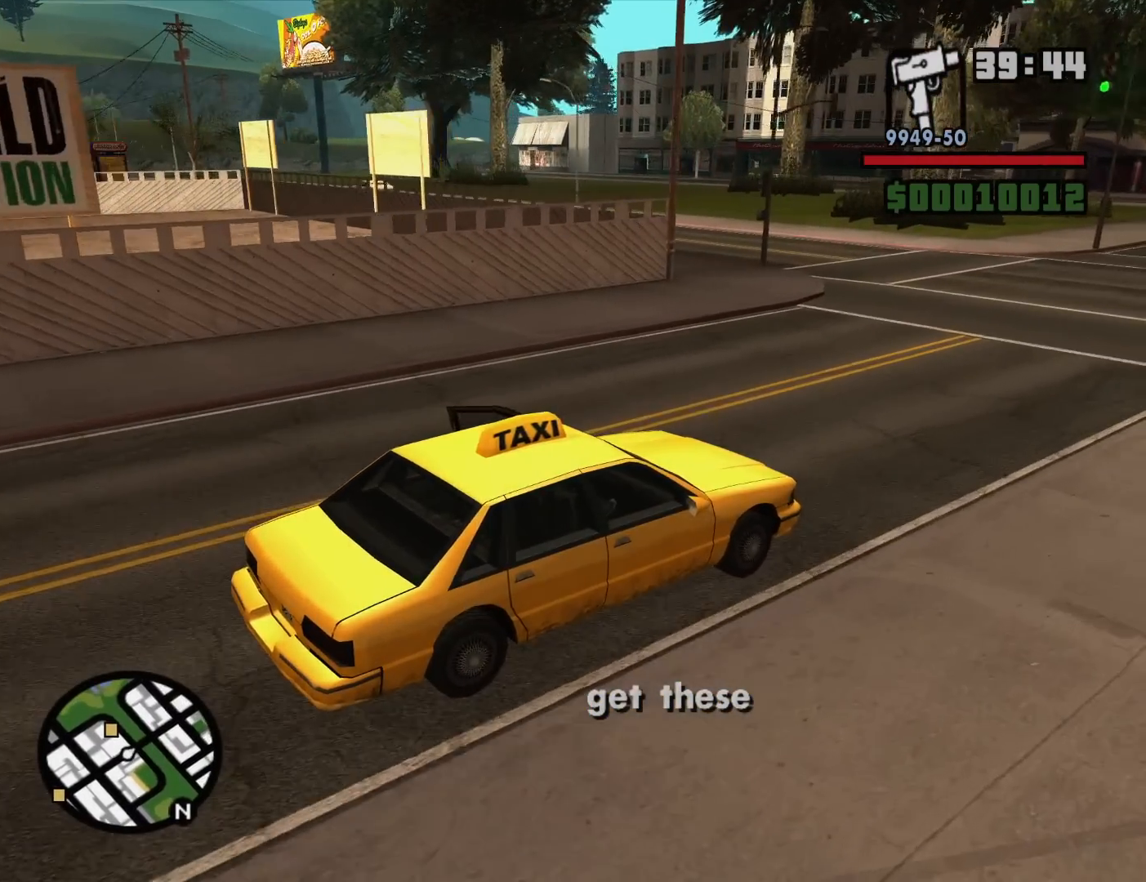
{"keys": ["w"], "mouse": [], "events": [[383, "a", "up"]]}
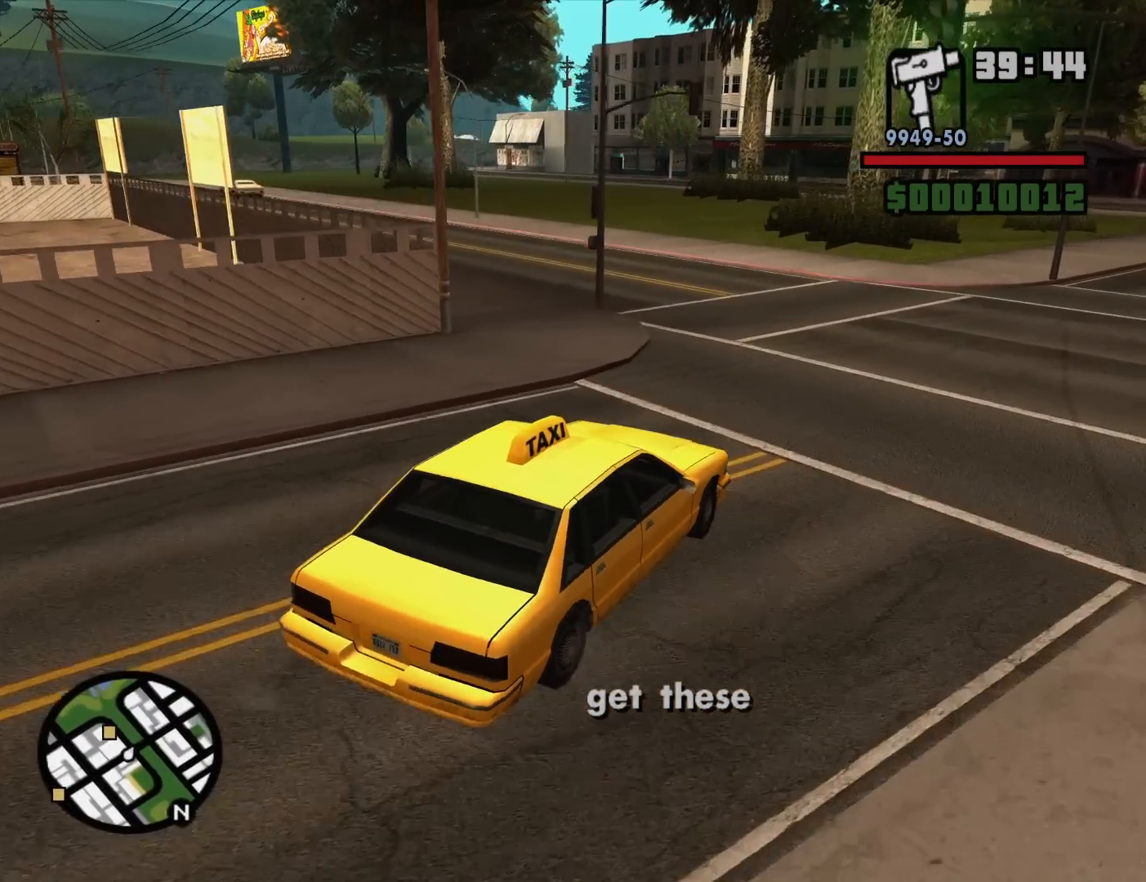
{"keys": ["a", "w"], "mouse": [], "events": [[17, "a", "down"], [200, "a", "up"], [300, "a", "down"]]}
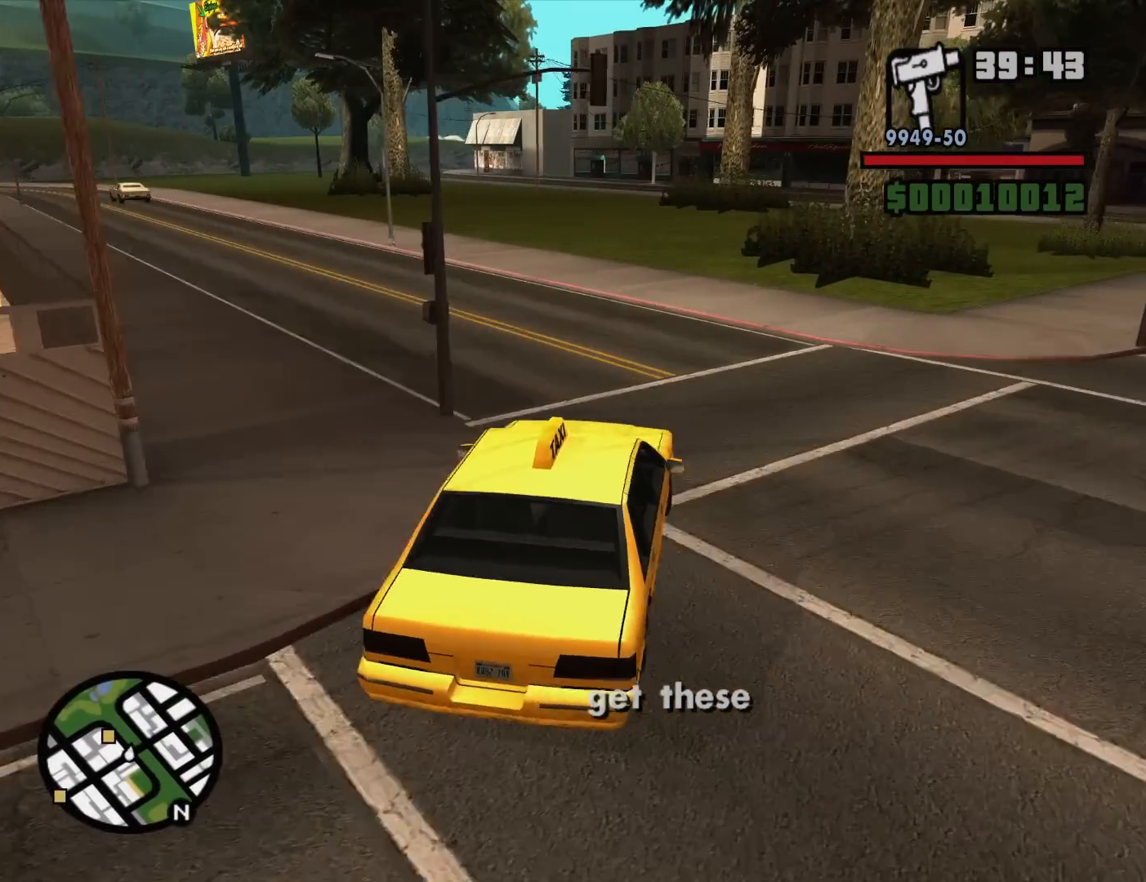
{"keys": ["a", "w"], "mouse": [], "events": [[83, "a", "up"], [117, "a", "down"]]}
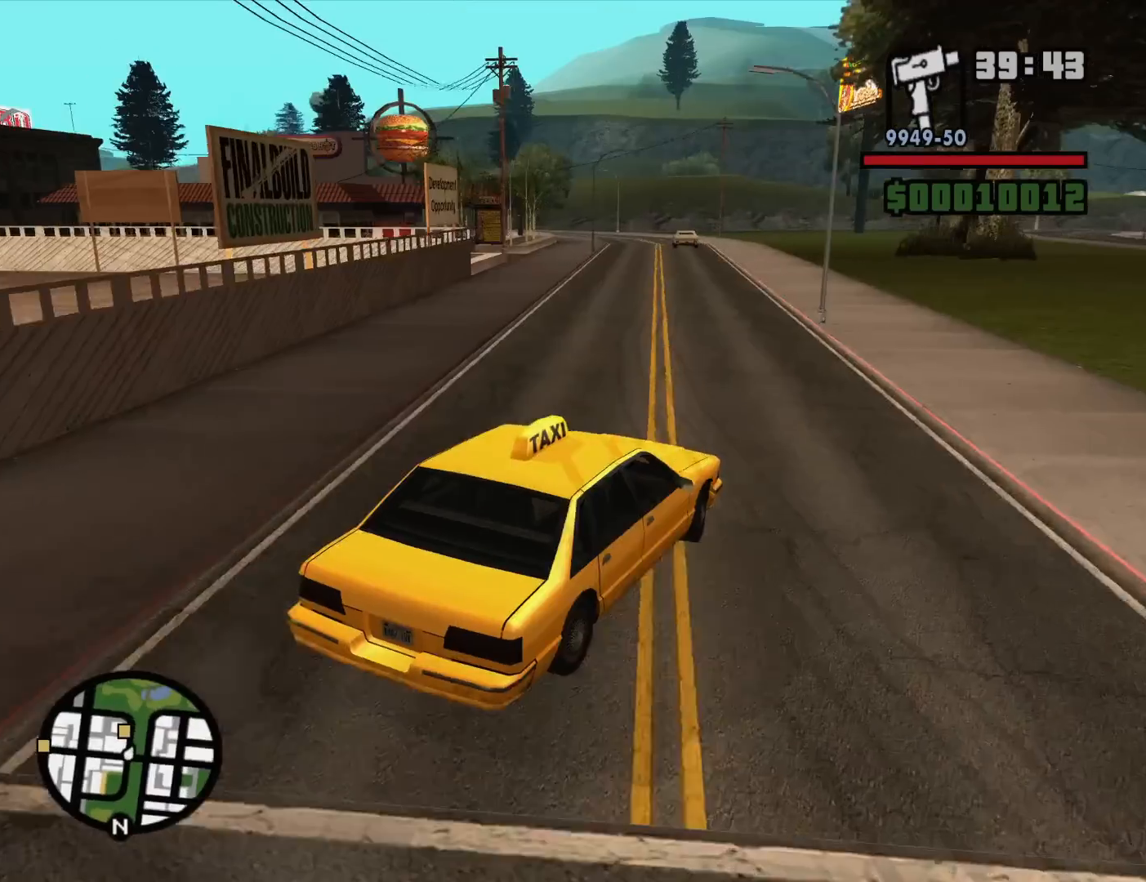
{"keys": ["w"], "mouse": [], "events": [[233, "a", "up"], [283, "d", "down"], [467, "d", "up"]]}
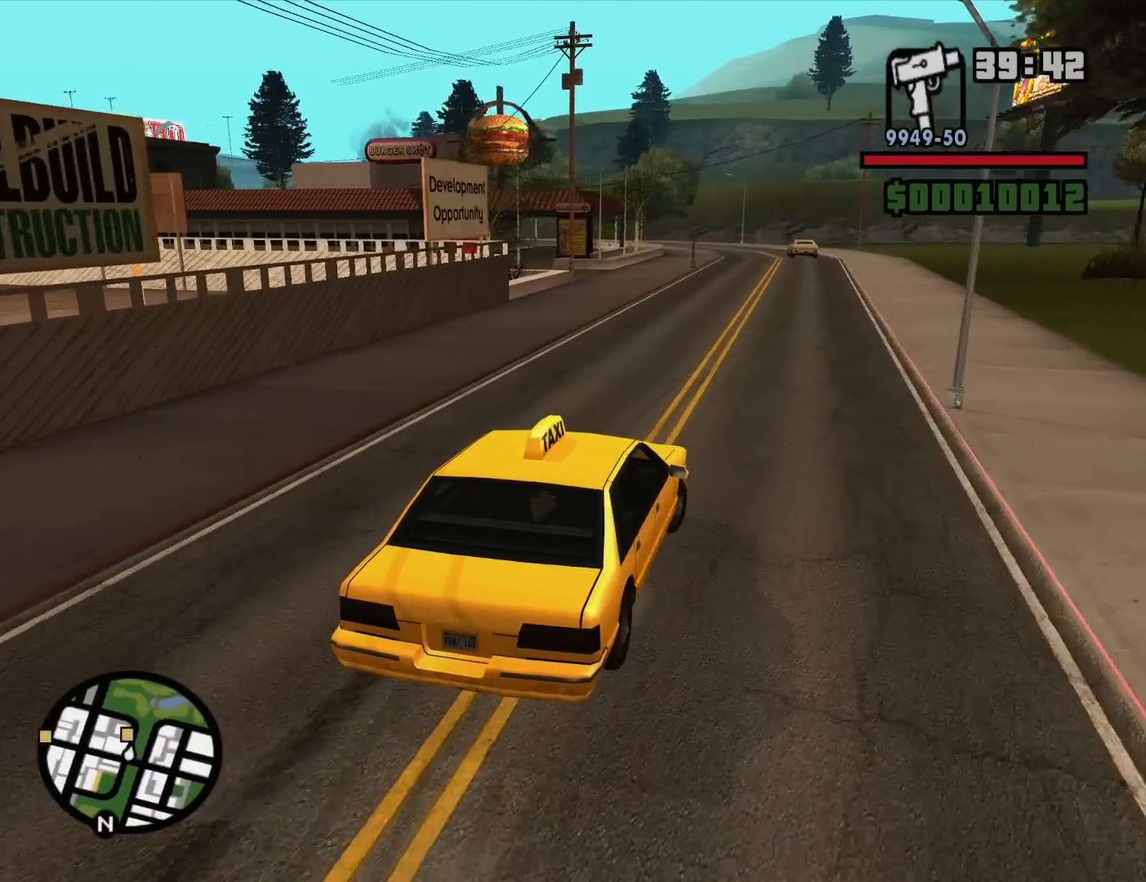
{"keys": ["a", "w"], "mouse": [], "events": [[400, "a", "down"]]}
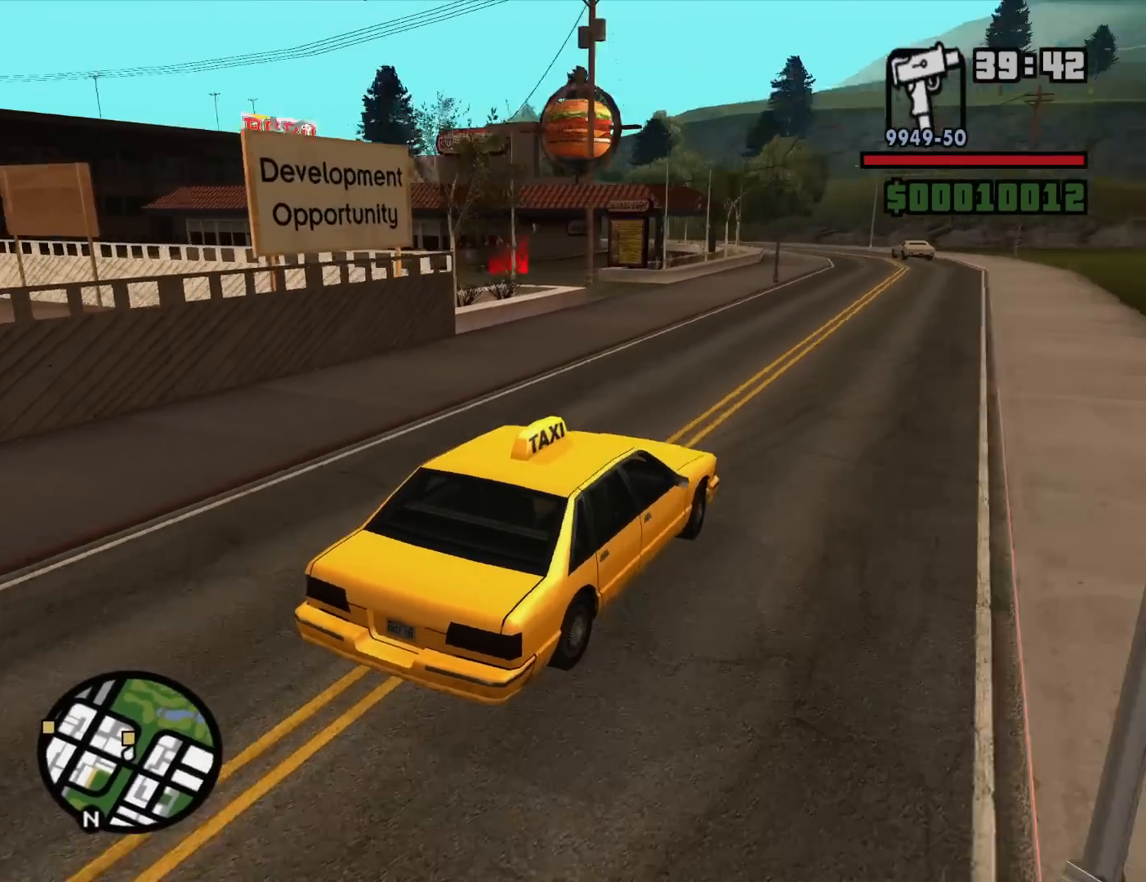
{"keys": ["a", "w"], "mouse": [], "events": [[33, "a", "up"], [167, "a", "down"], [317, "w", "up"], [450, "w", "down"]]}
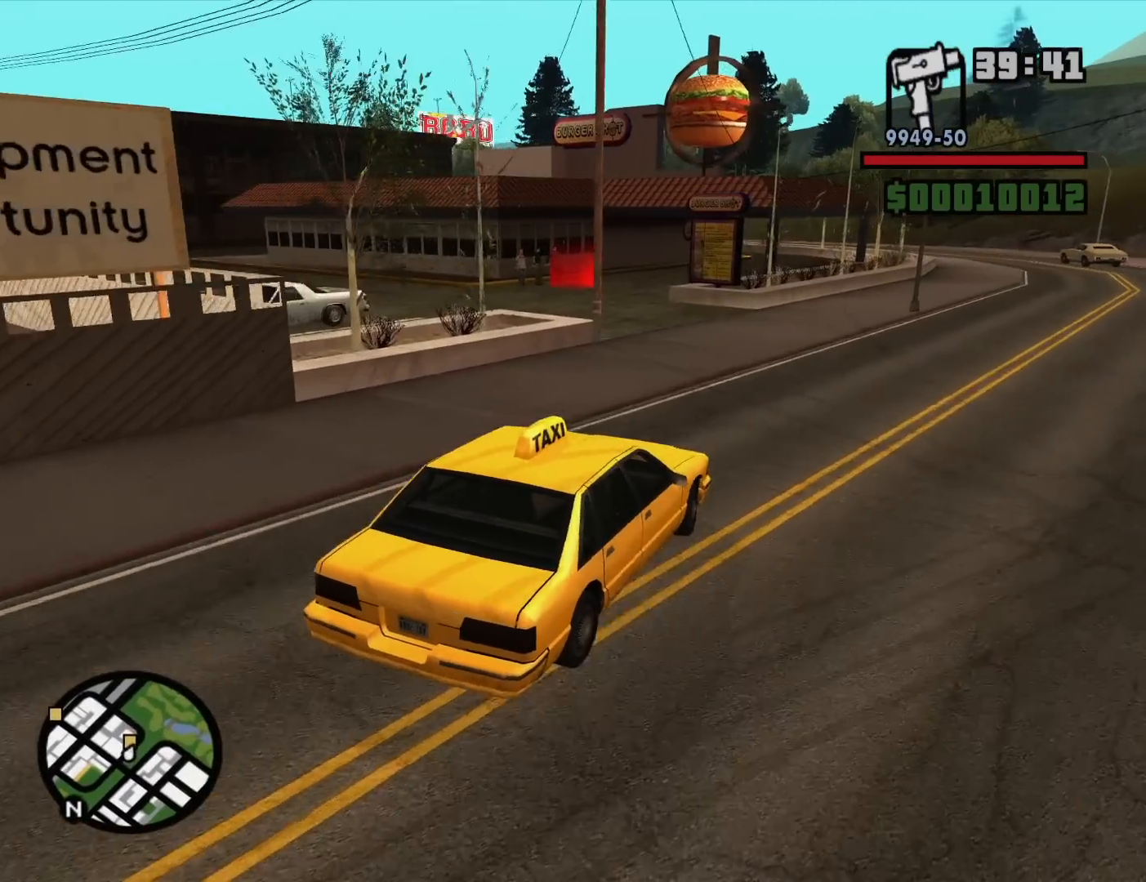
{"keys": ["a"], "mouse": [], "events": [[50, "a", "up"], [233, "a", "down"], [233, "w", "up"], [283, "a", "up"], [383, "a", "down"]]}
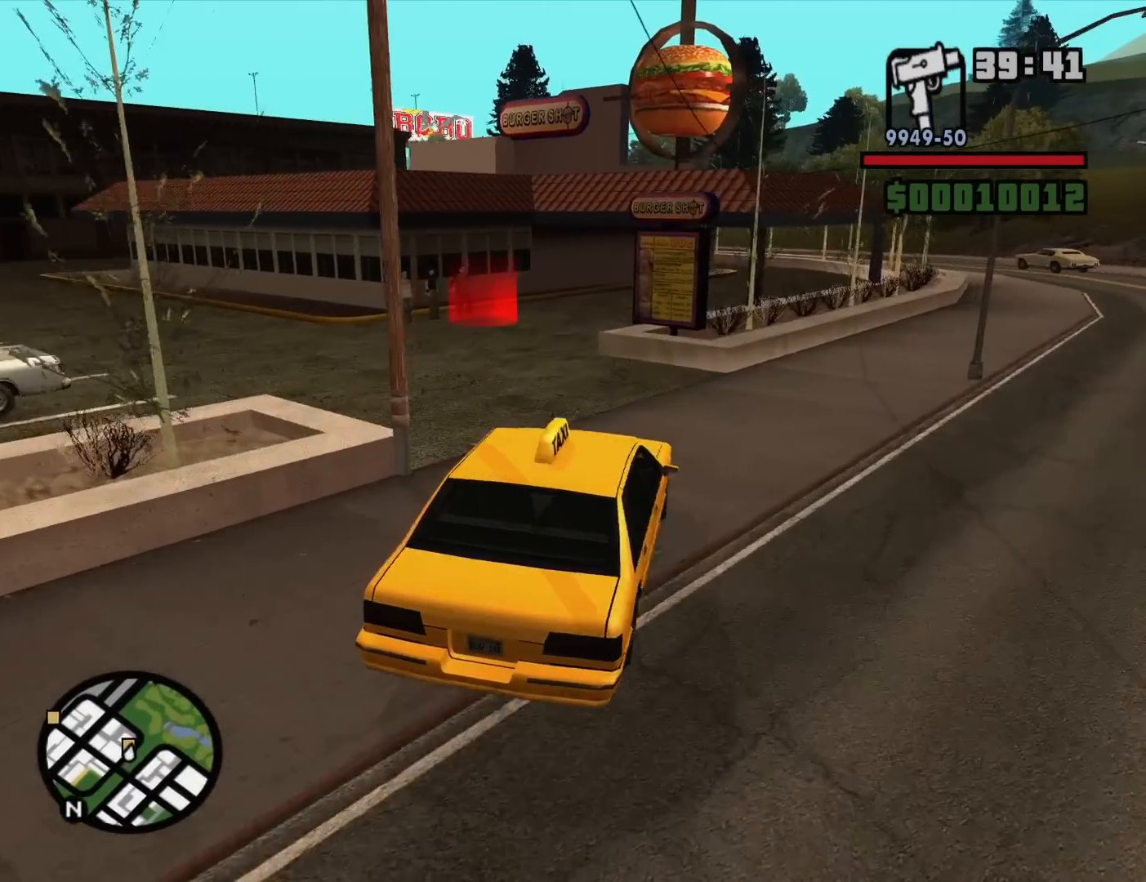
{"keys": ["d"], "mouse": [], "events": [[383, "a", "up"], [433, "d", "down"]]}
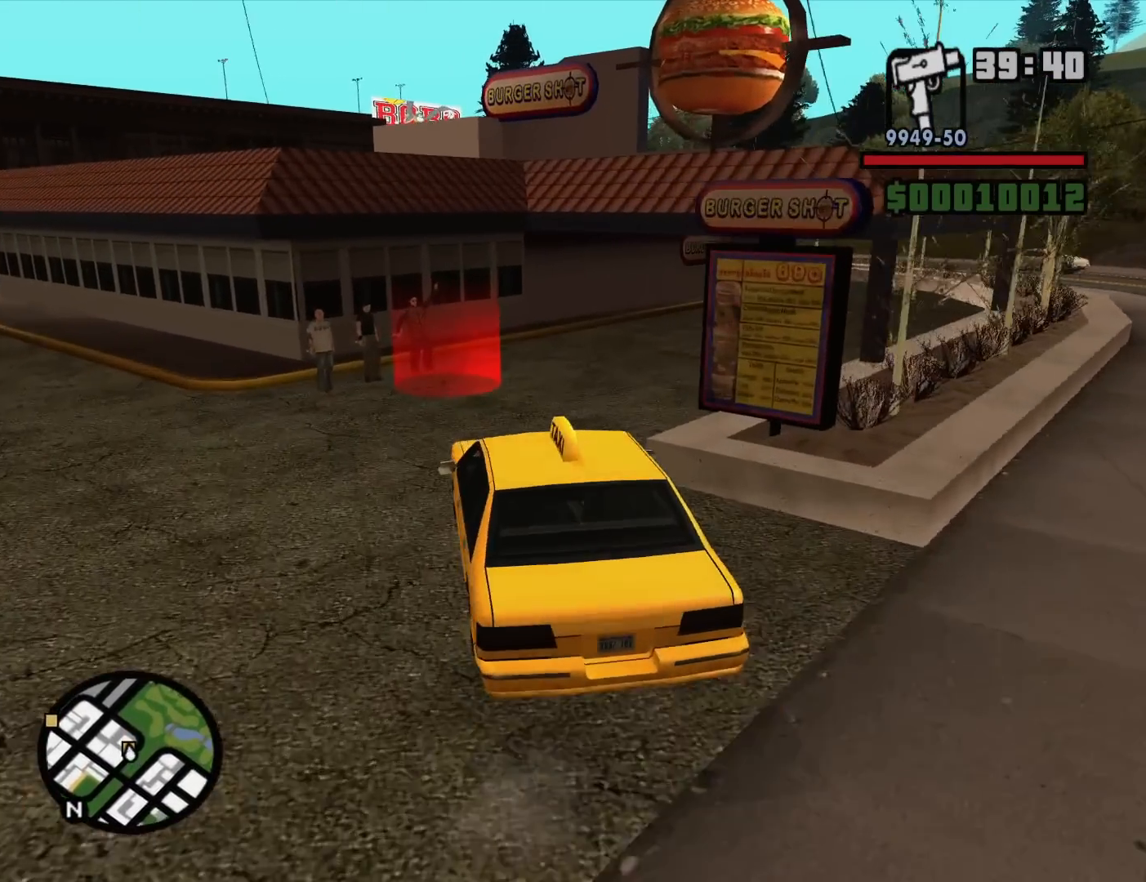
{"keys": ["d", "s"], "mouse": [], "events": [[450, "s", "down"]]}
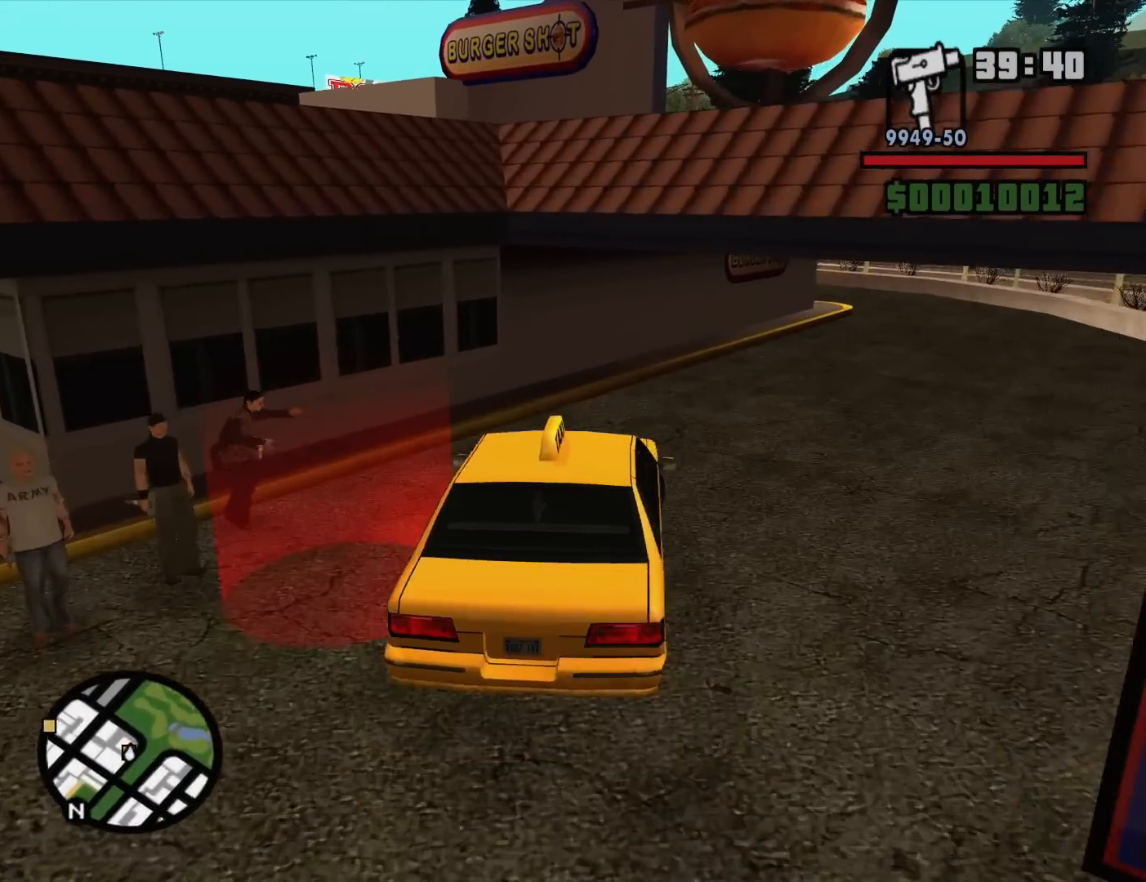
{"keys": ["s"], "mouse": [], "events": [[133, "d", "up"]]}
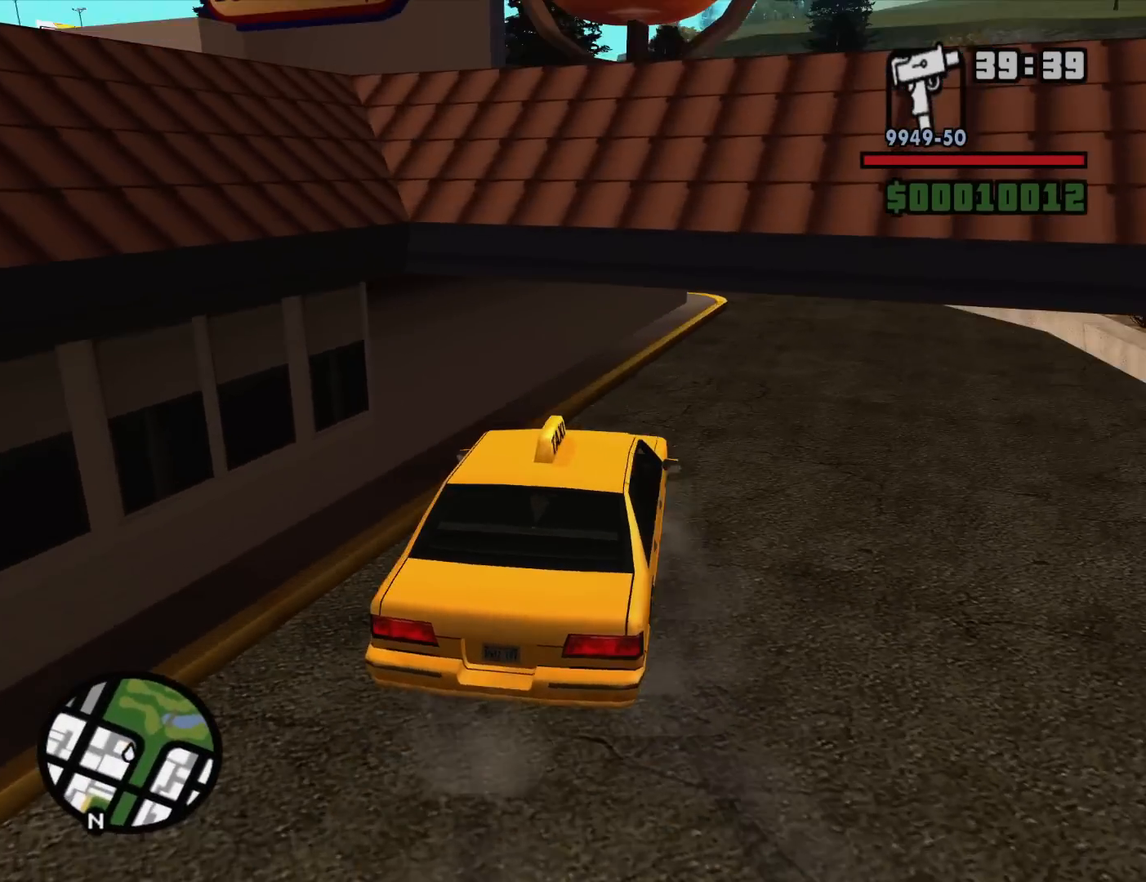
{"keys": ["d", "w"], "mouse": [], "events": [[17, "d", "down"], [17, "s", "up"], [117, "w", "down"]]}
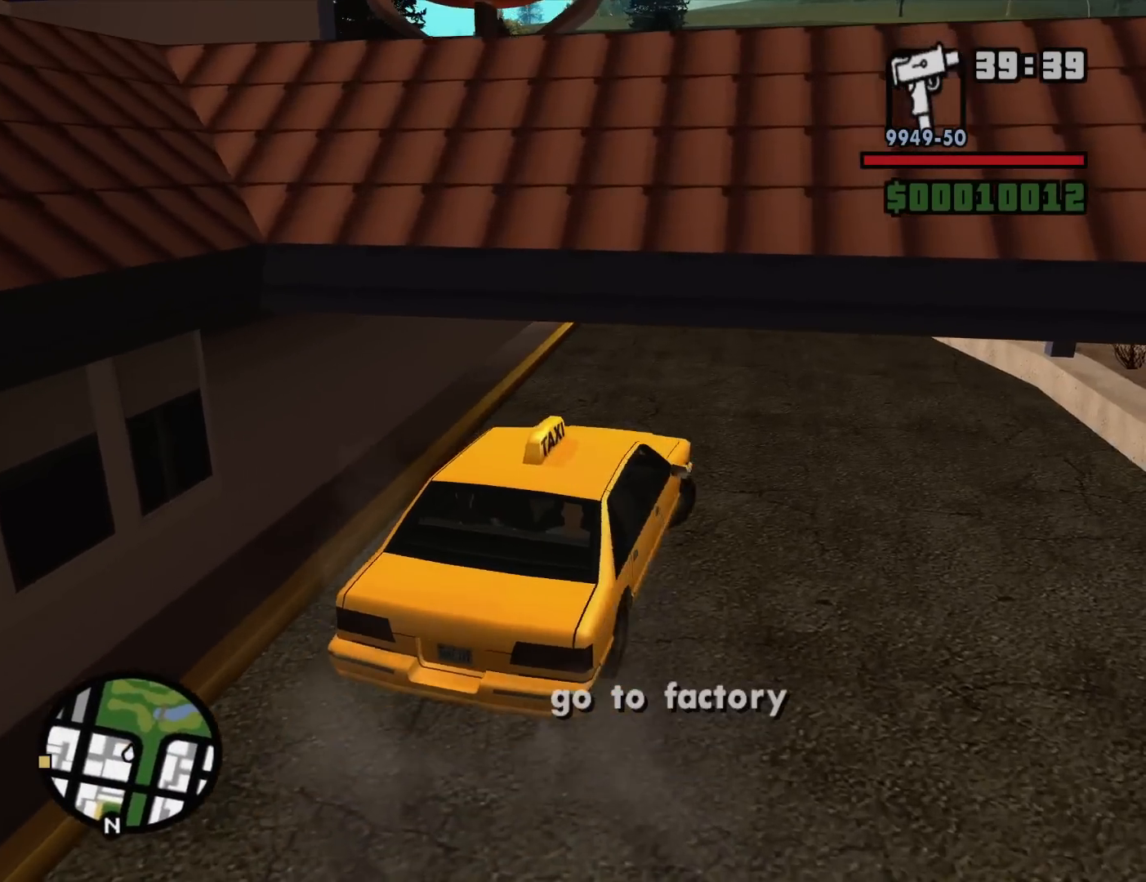
{"keys": ["w"], "mouse": [], "events": [[83, "d", "up"], [217, "a", "down"], [450, "a", "up"]]}
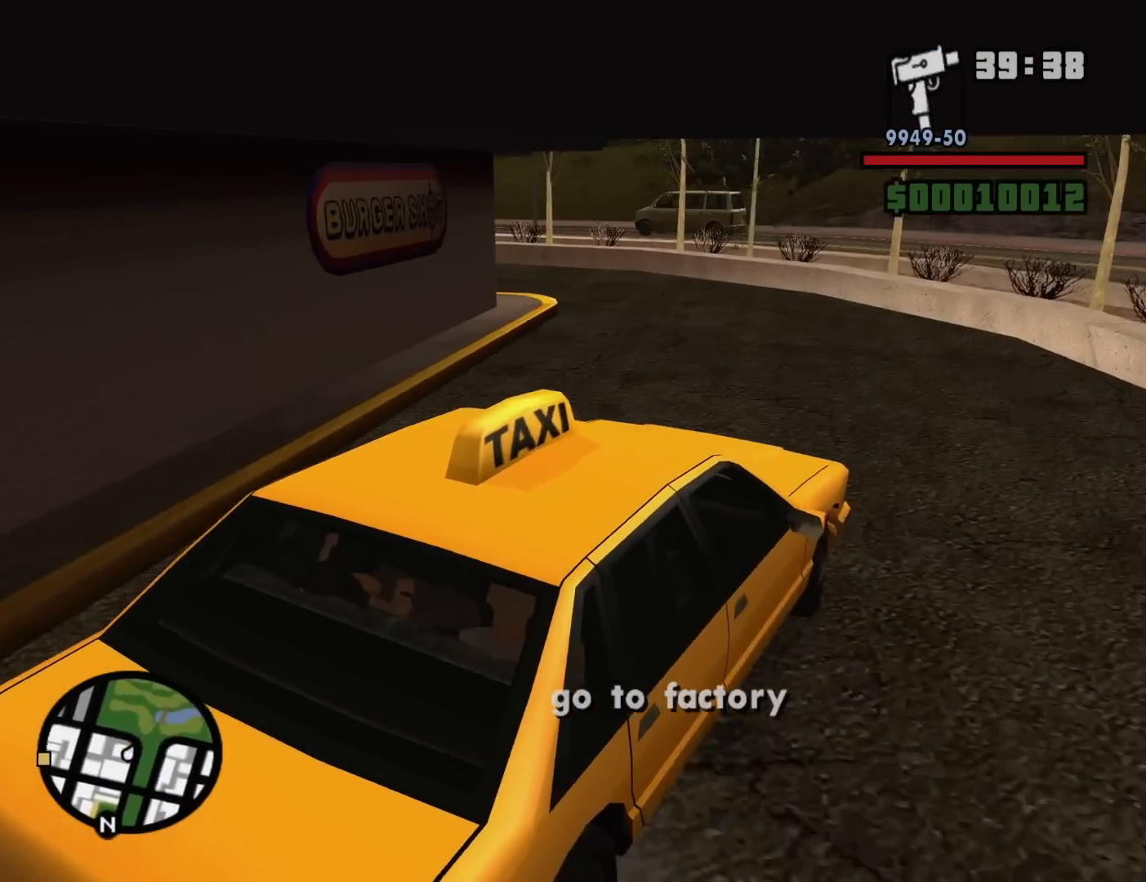
{"keys": ["a", "w"], "mouse": [], "events": [[233, "a", "down"]]}
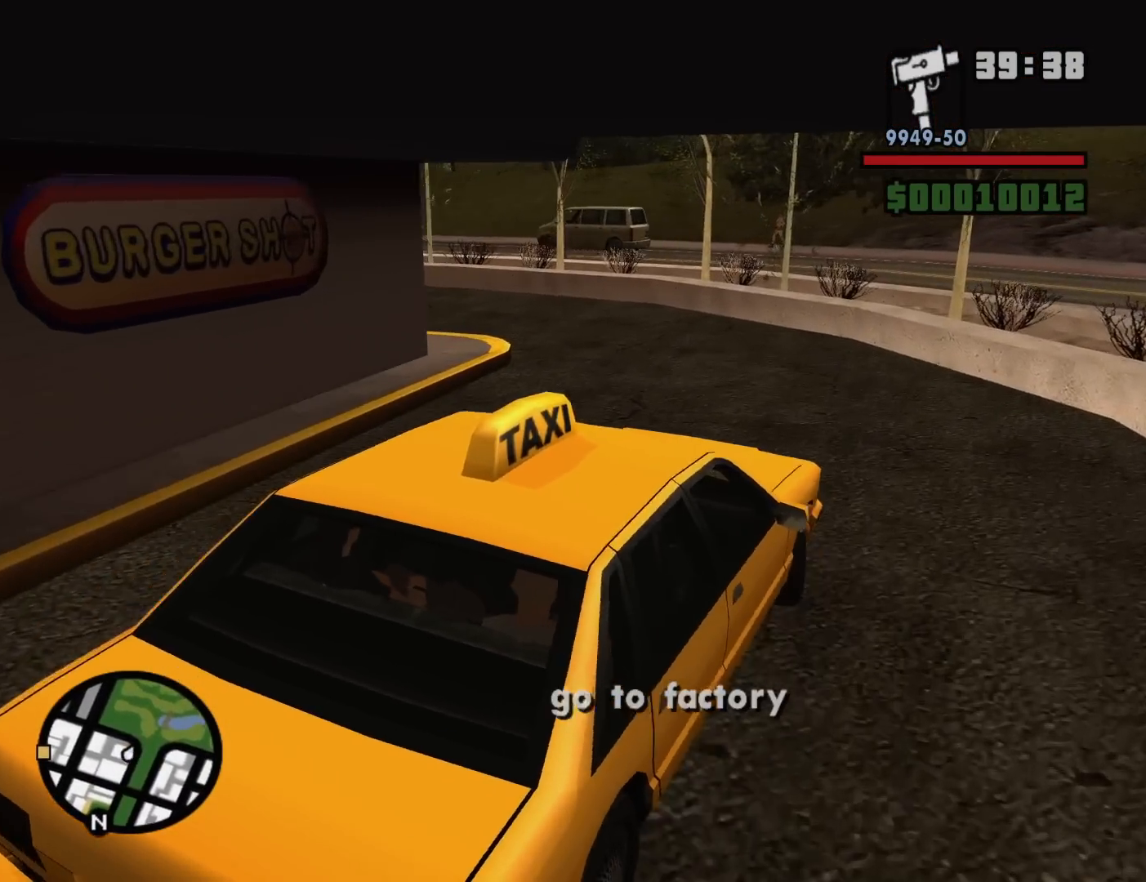
{"keys": ["a", "w"], "mouse": [], "events": [[117, "a", "up"], [433, "a", "down"]]}